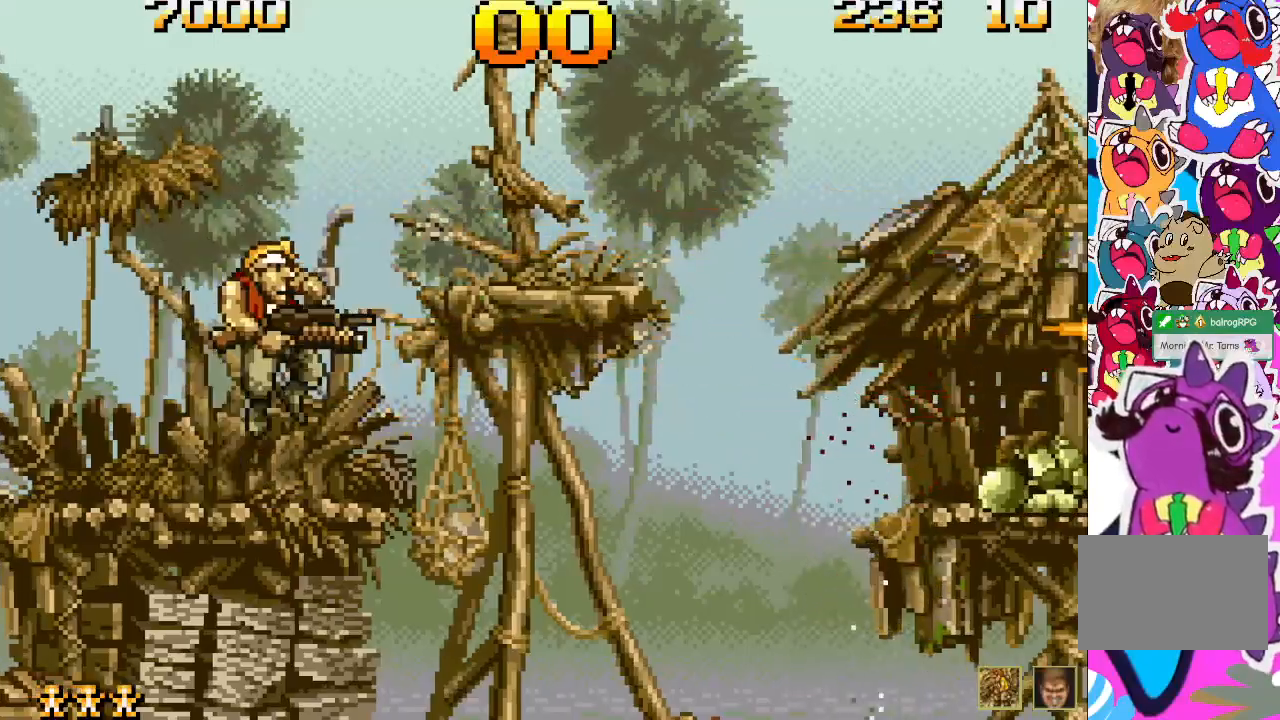
Gameplay with a controller (PlayStation layout); each line is a JSON object with the inputs held at the frame after it. "events" lists button and stick changes between this image and that frame as [ms after this image, input, new state], when the widget could be followed in between. Not read: L3 R3 left_stick right_stick.
{"buttons": [], "events": [[33, "SQUARE", "down"], [217, "CROSS", "up"], [250, "SQUARE", "up"], [450, "DPAD_RIGHT", "up"]]}
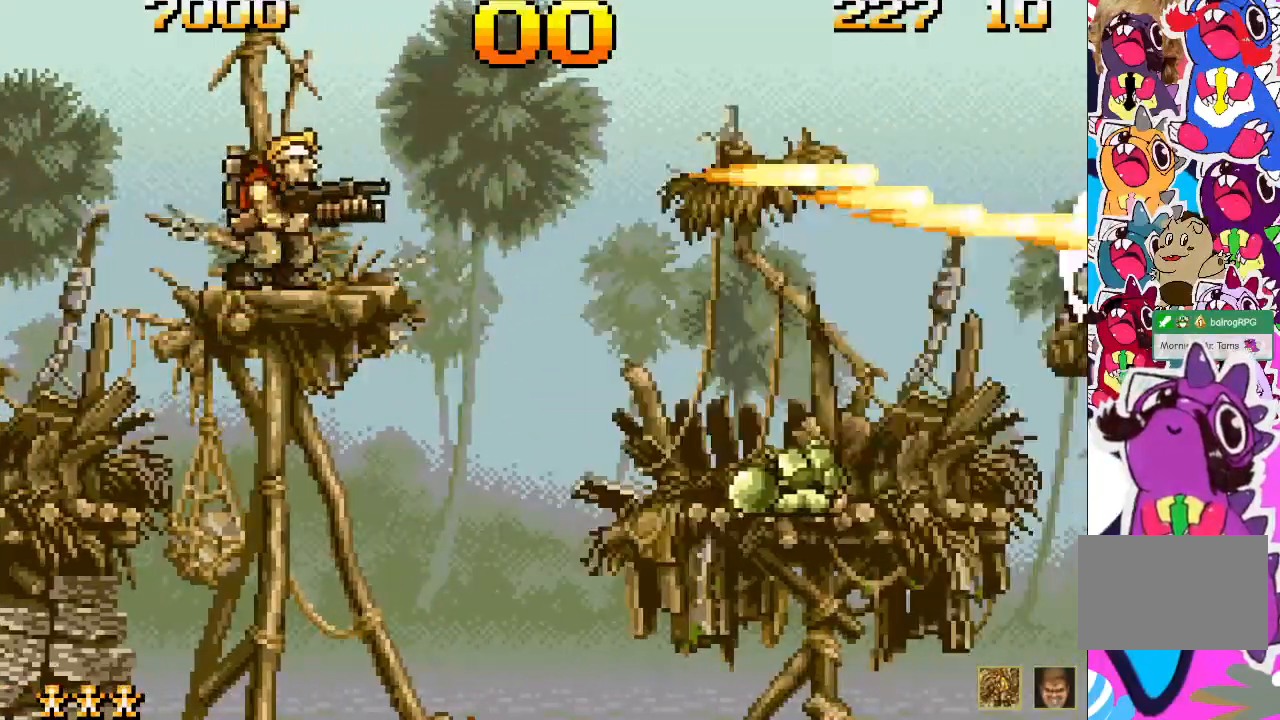
{"buttons": ["CROSS", "DPAD_RIGHT"], "events": [[283, "DPAD_RIGHT", "down"], [383, "CROSS", "down"]]}
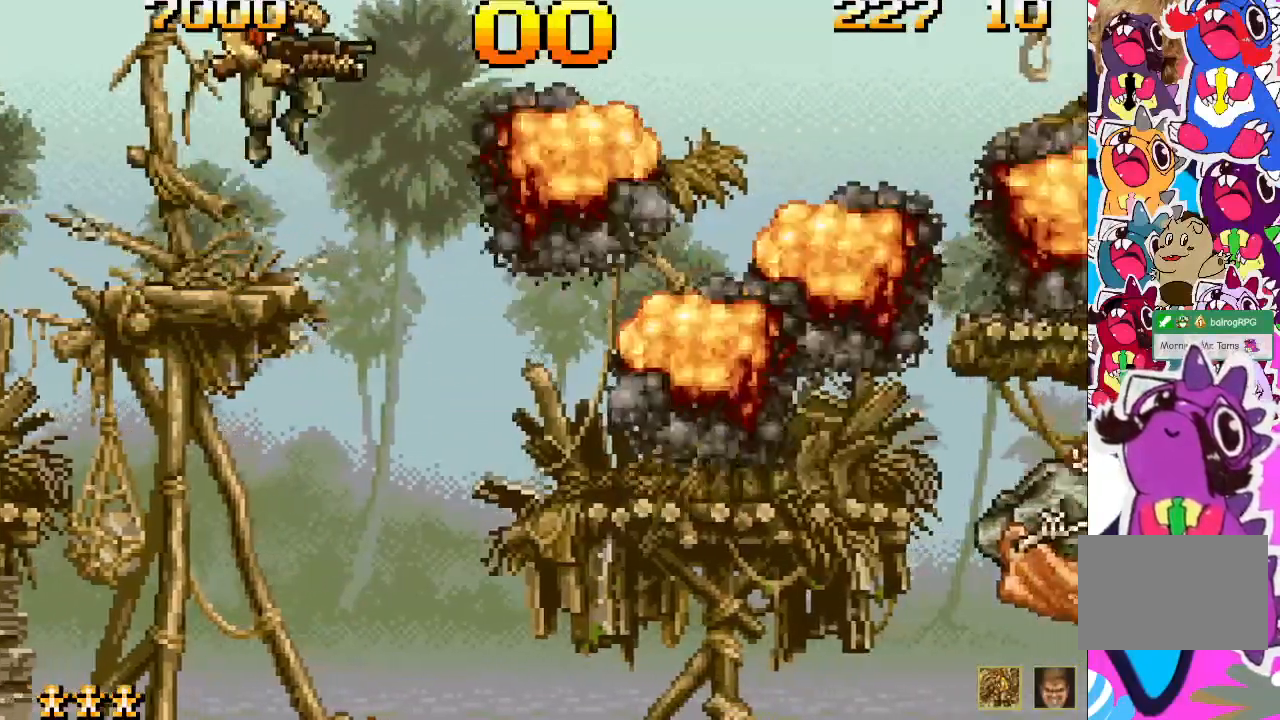
{"buttons": ["SQUARE", "DPAD_RIGHT"], "events": [[67, "SQUARE", "down"], [133, "CROSS", "up"], [183, "SQUARE", "up"], [300, "SQUARE", "down"], [400, "SQUARE", "up"], [433, "SQUARE", "down"]]}
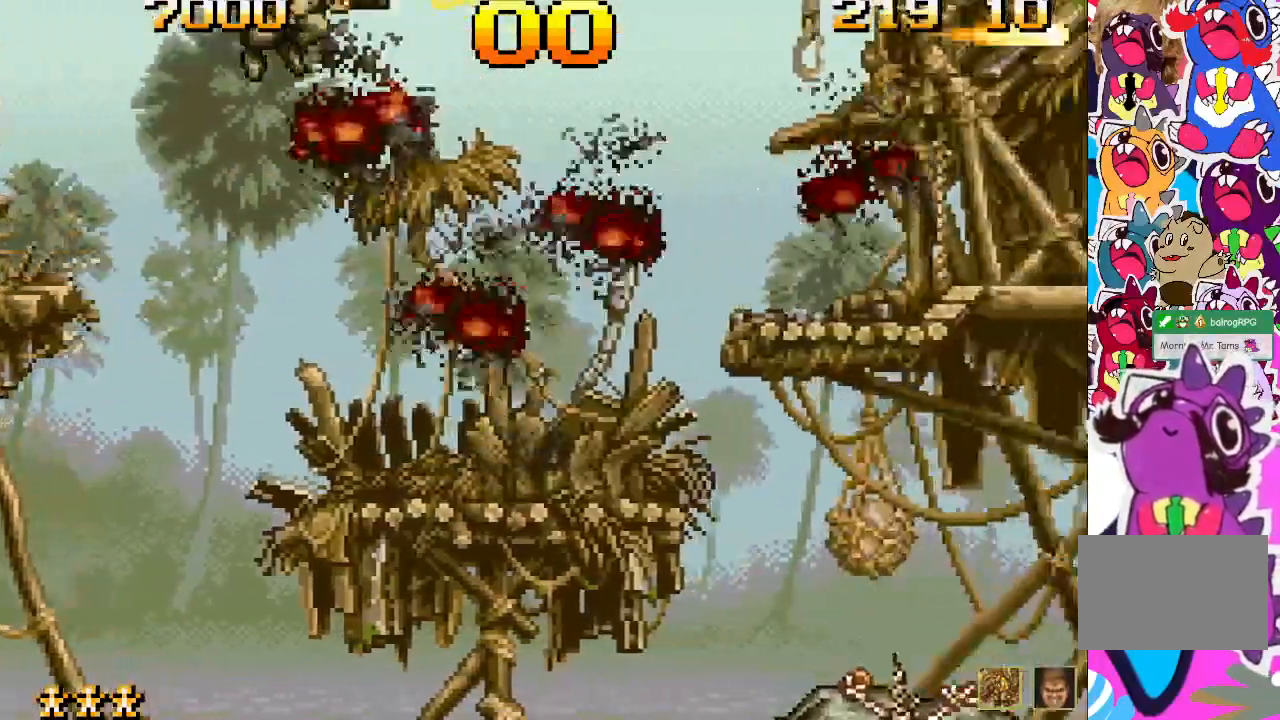
{"buttons": ["SQUARE"], "events": [[50, "SQUARE", "up"], [67, "SQUARE", "down"], [150, "DPAD_RIGHT", "up"], [167, "SQUARE", "up"], [267, "SQUARE", "down"], [333, "SQUARE", "up"], [383, "SQUARE", "down"]]}
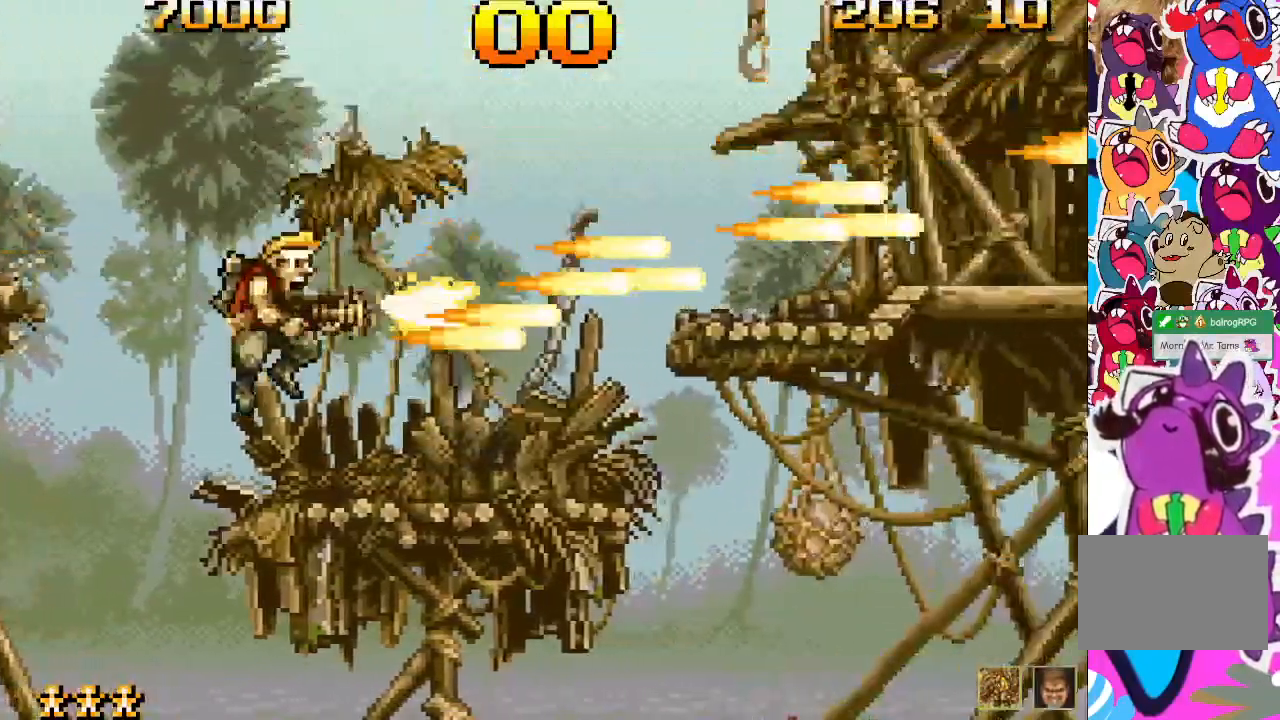
{"buttons": [], "events": [[83, "SQUARE", "up"]]}
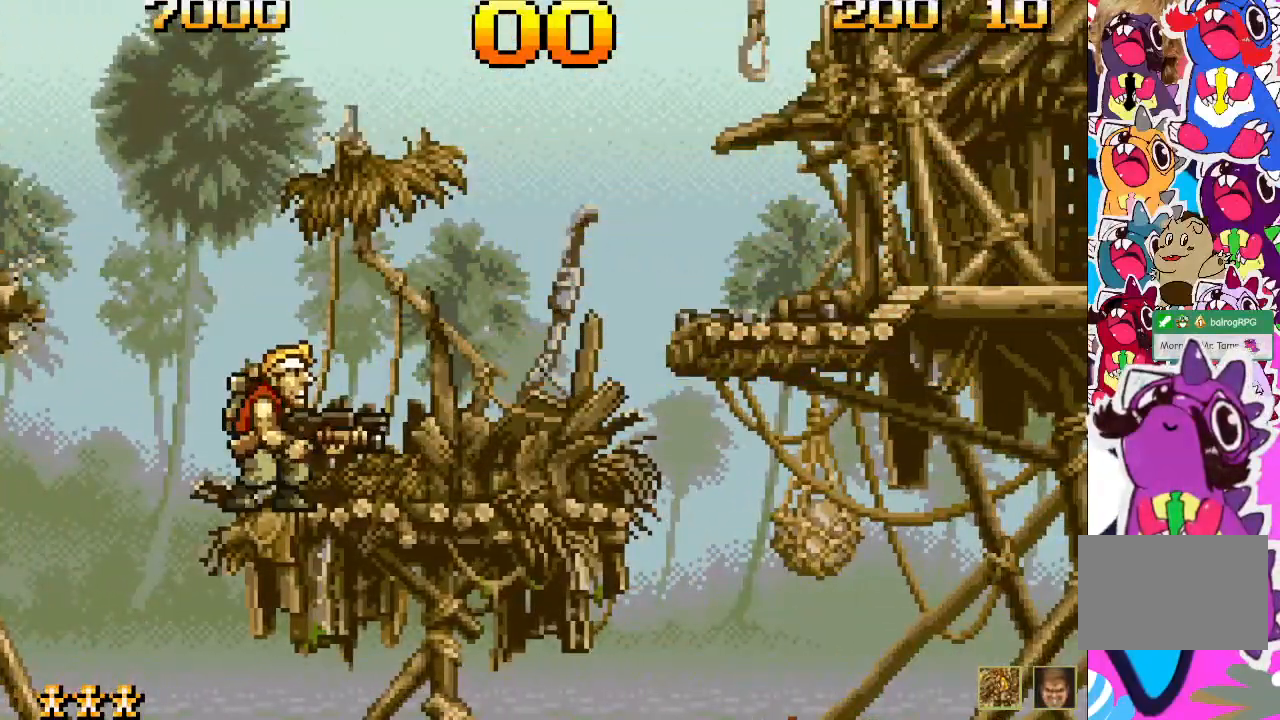
{"buttons": [], "events": []}
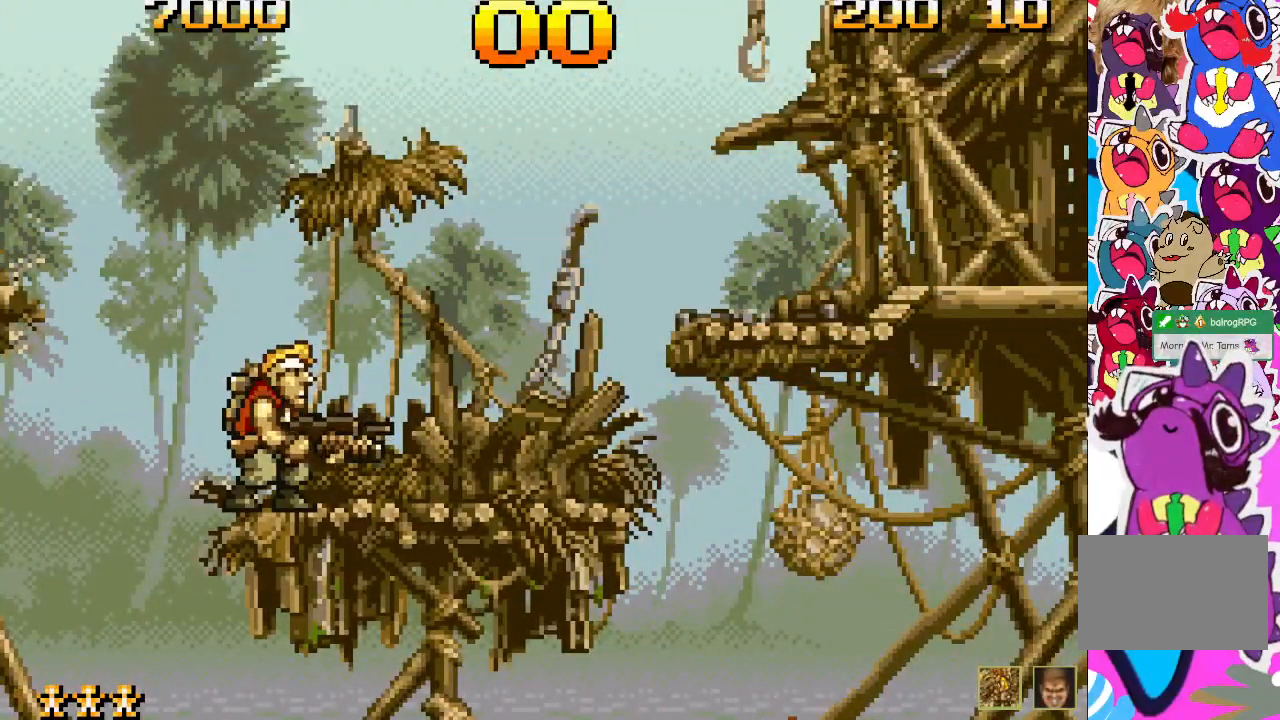
{"buttons": [], "events": []}
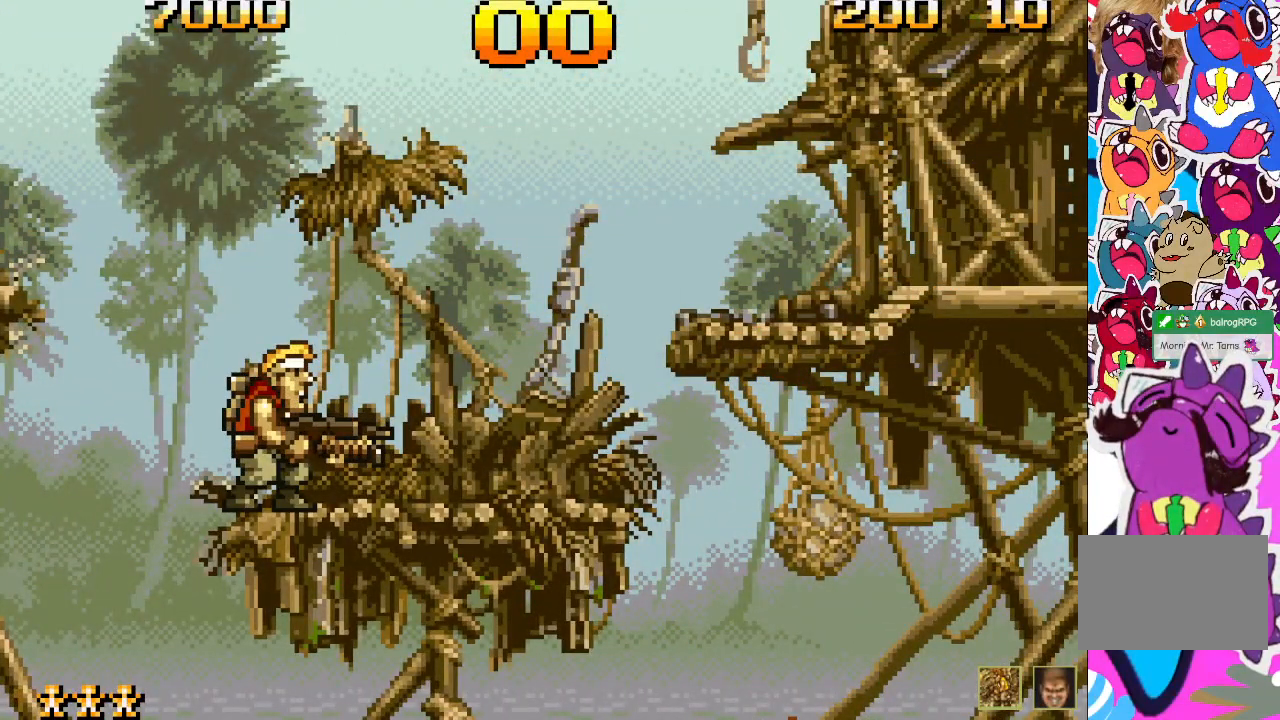
{"buttons": [], "events": [[83, "DPAD_RIGHT", "down"], [483, "DPAD_RIGHT", "up"]]}
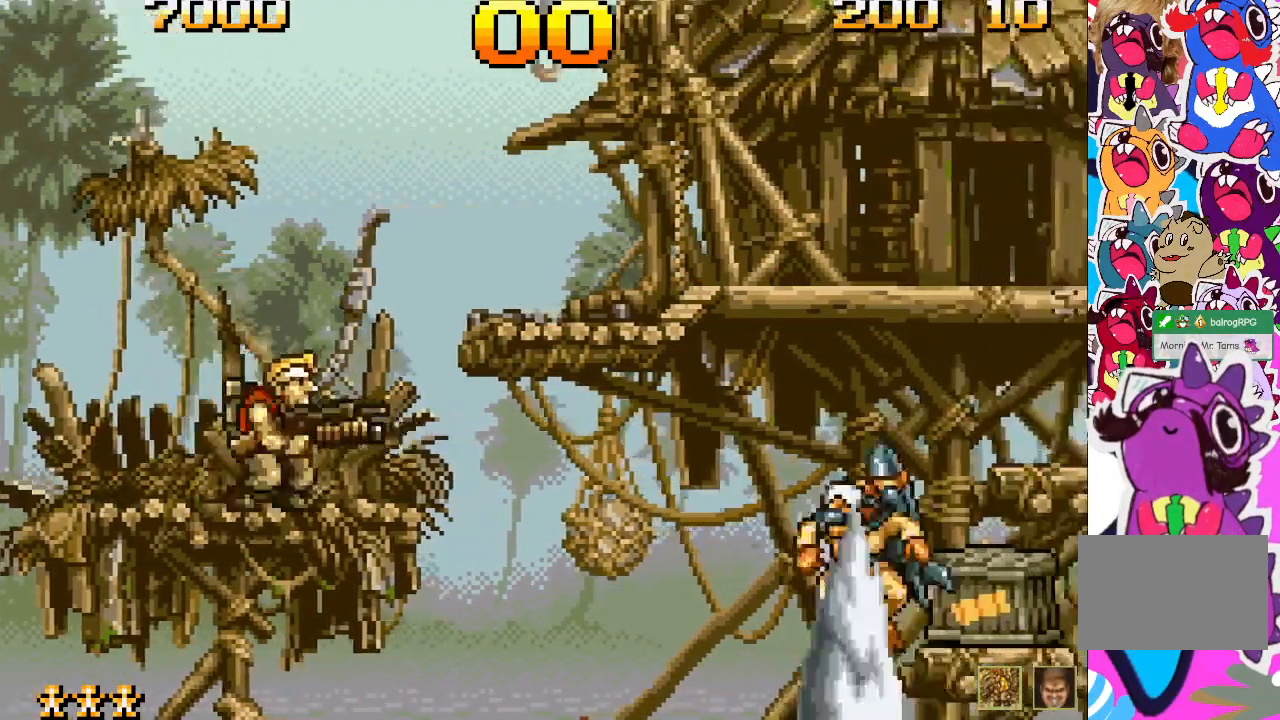
{"buttons": [], "events": [[233, "SQUARE", "down"], [333, "SQUARE", "up"], [433, "SQUARE", "down"], [483, "SQUARE", "up"]]}
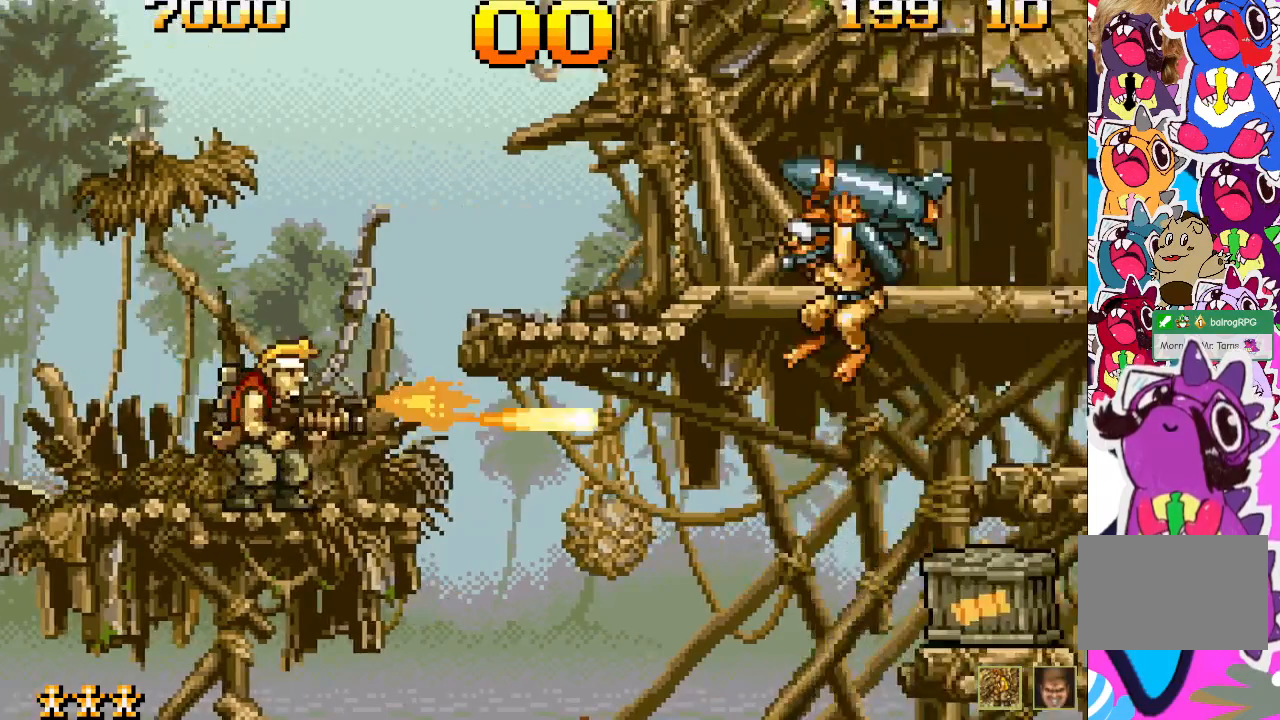
{"buttons": [], "events": [[67, "SQUARE", "down"], [117, "SQUARE", "up"], [183, "SQUARE", "down"], [400, "SQUARE", "up"]]}
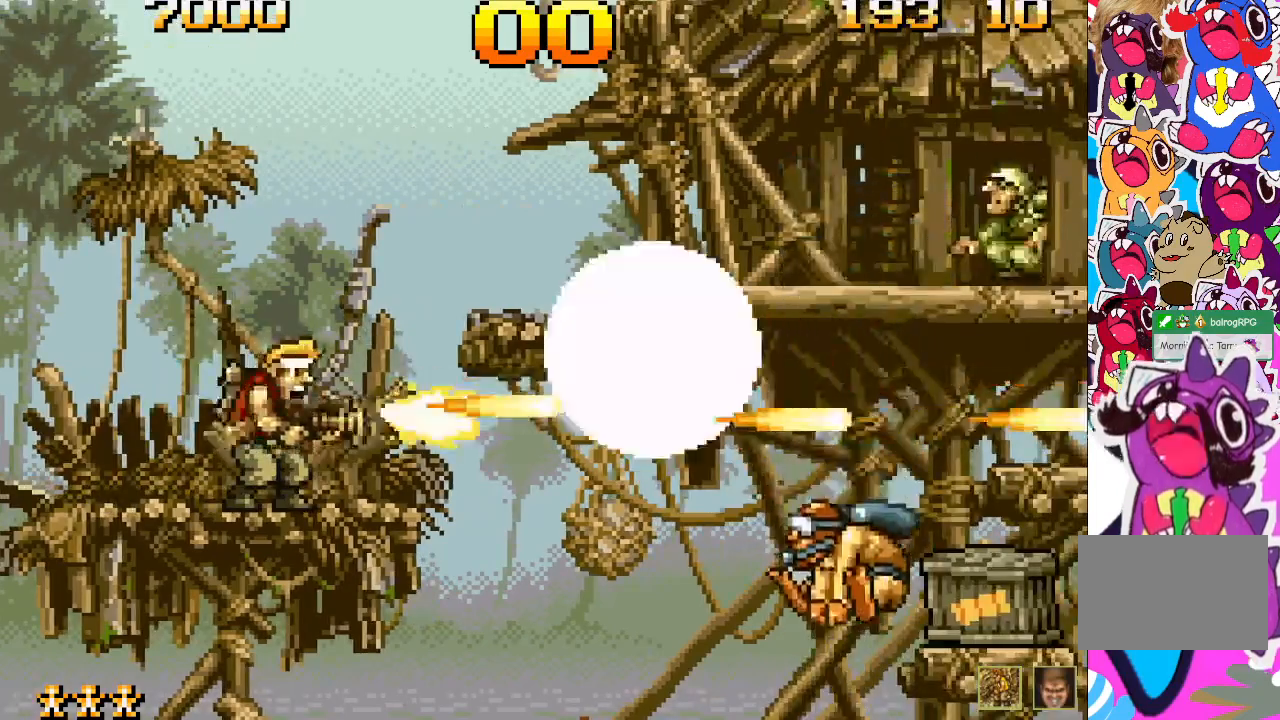
{"buttons": ["CROSS"], "events": [[183, "CROSS", "down"], [267, "SQUARE", "down"], [450, "SQUARE", "up"]]}
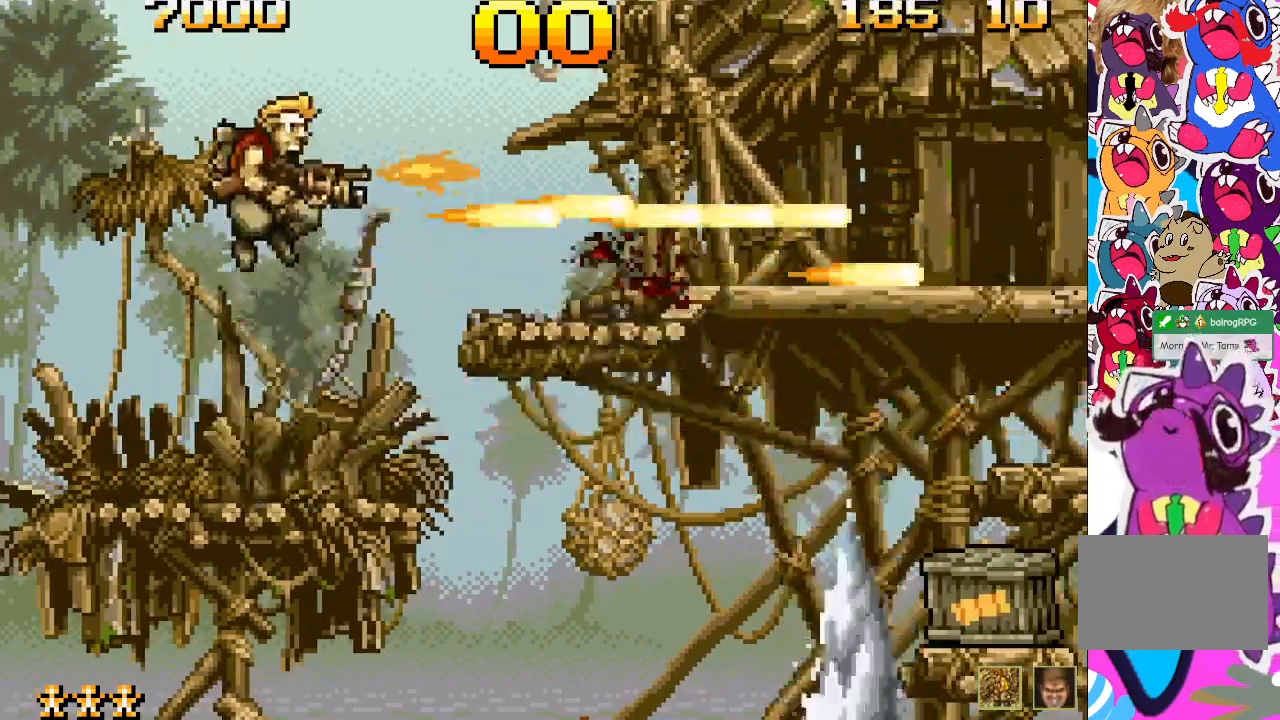
{"buttons": ["SQUARE", "DPAD_RIGHT"], "events": [[33, "SQUARE", "down"], [67, "CROSS", "up"], [83, "SQUARE", "up"], [167, "SQUARE", "down"], [233, "SQUARE", "up"], [300, "SQUARE", "down"], [383, "DPAD_RIGHT", "down"], [383, "SQUARE", "up"], [433, "SQUARE", "down"]]}
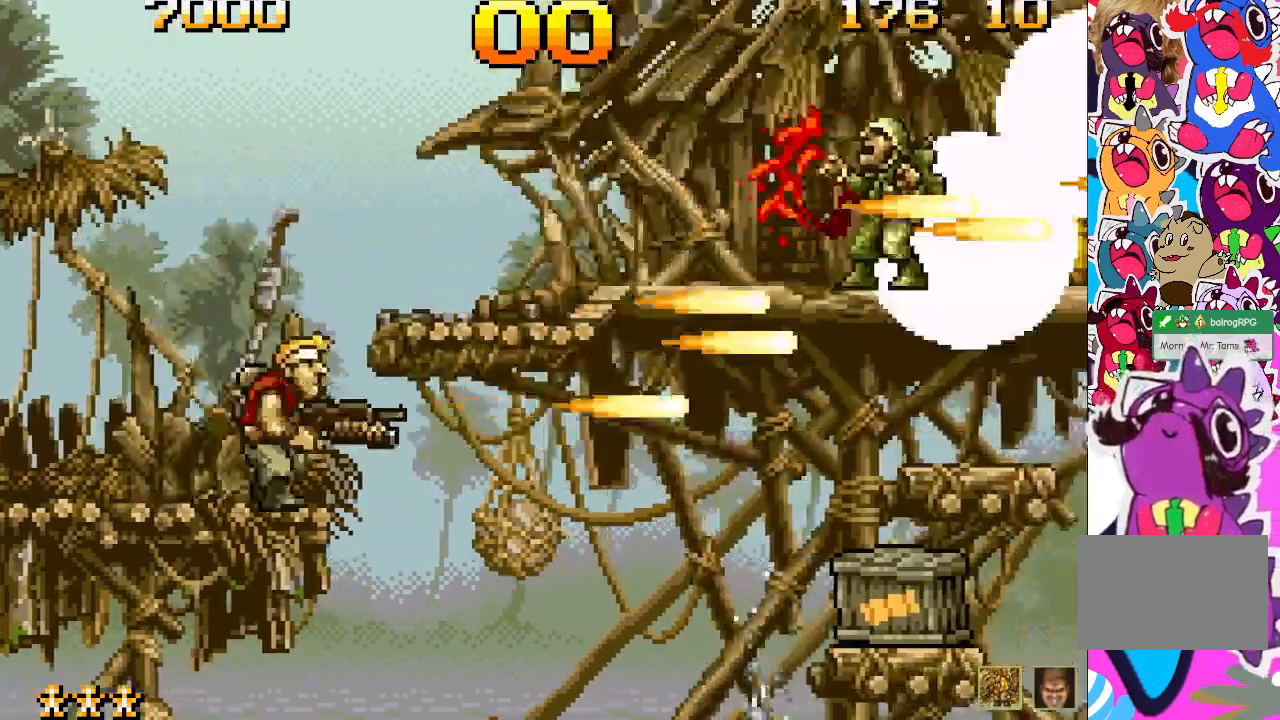
{"buttons": ["SQUARE"], "events": [[17, "SQUARE", "up"], [150, "DPAD_RIGHT", "up"], [183, "SQUARE", "down"], [250, "SQUARE", "up"], [350, "SQUARE", "down"], [417, "SQUARE", "up"], [500, "SQUARE", "down"]]}
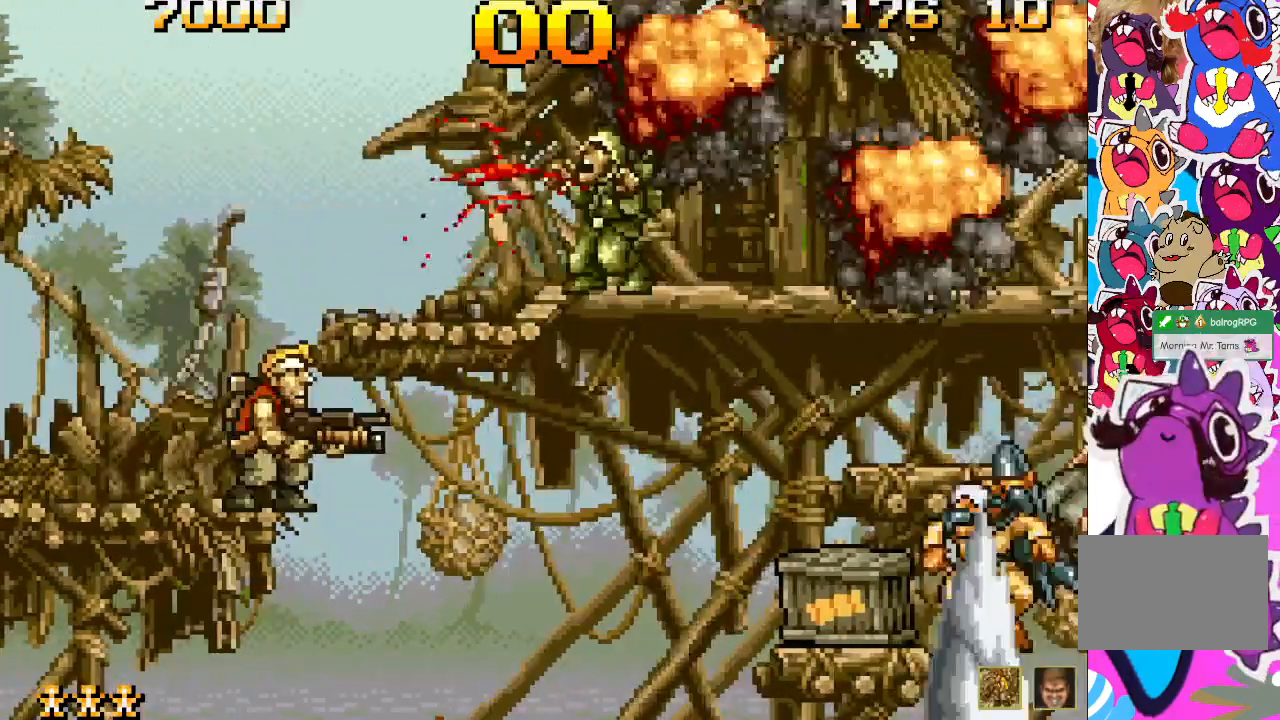
{"buttons": ["SQUARE"], "events": [[67, "SQUARE", "up"], [100, "DPAD_RIGHT", "down"], [150, "SQUARE", "down"], [217, "SQUARE", "up"], [300, "DPAD_RIGHT", "up"], [300, "SQUARE", "down"], [383, "SQUARE", "up"], [467, "SQUARE", "down"]]}
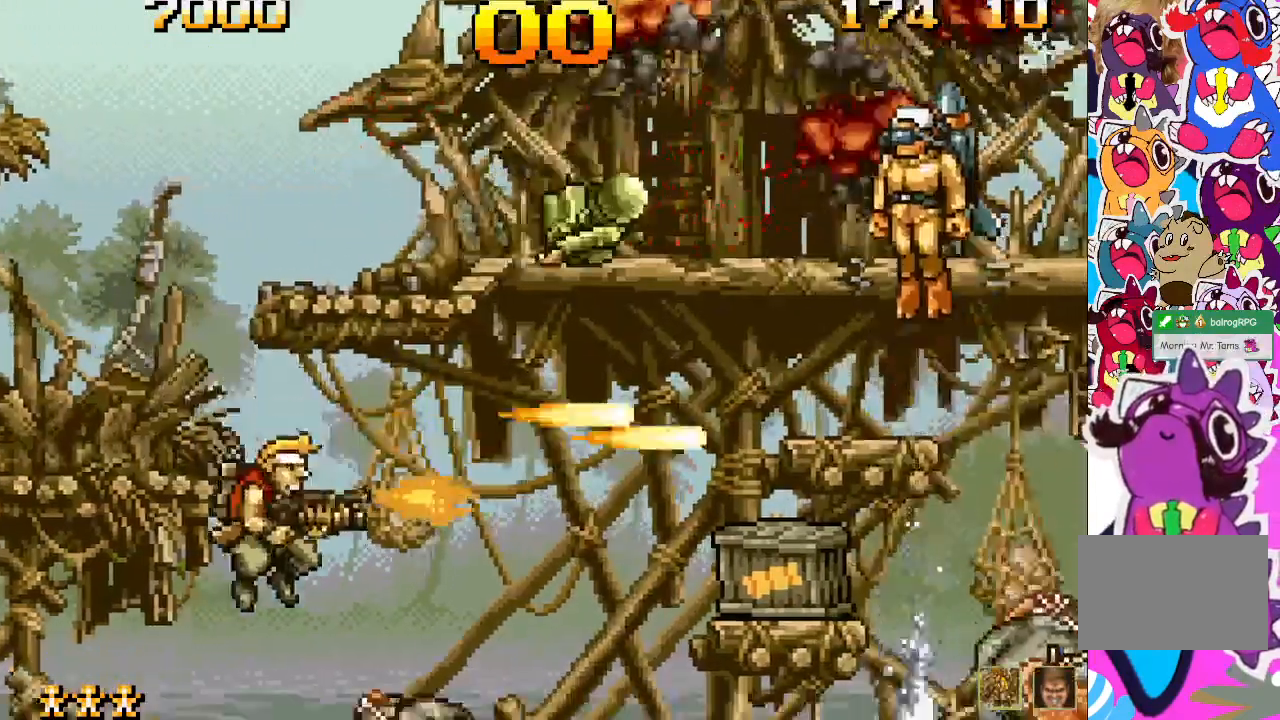
{"buttons": ["SQUARE"], "events": [[17, "SQUARE", "up"], [83, "SQUARE", "down"], [183, "SQUARE", "up"], [250, "SQUARE", "down"], [300, "SQUARE", "up"], [367, "SQUARE", "down"]]}
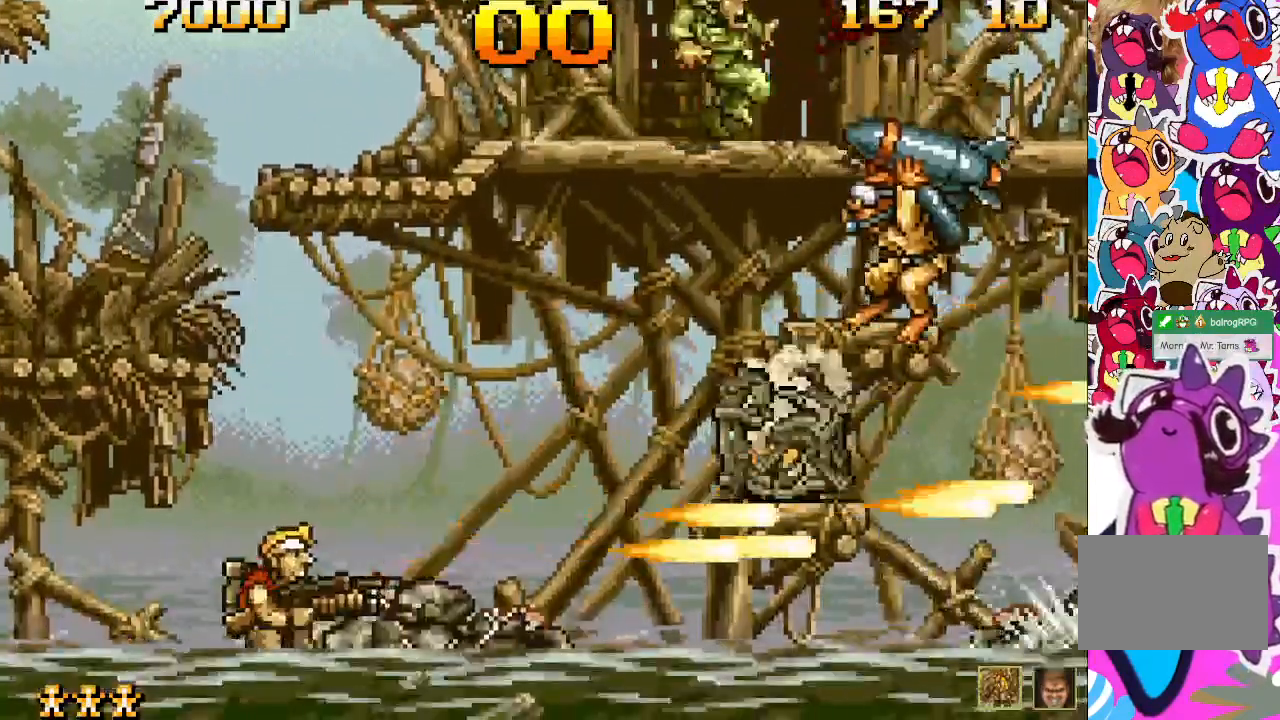
{"buttons": ["SQUARE"], "events": [[83, "SQUARE", "up"], [167, "SQUARE", "down"], [233, "SQUARE", "up"], [317, "SQUARE", "down"], [367, "SQUARE", "up"], [450, "SQUARE", "down"]]}
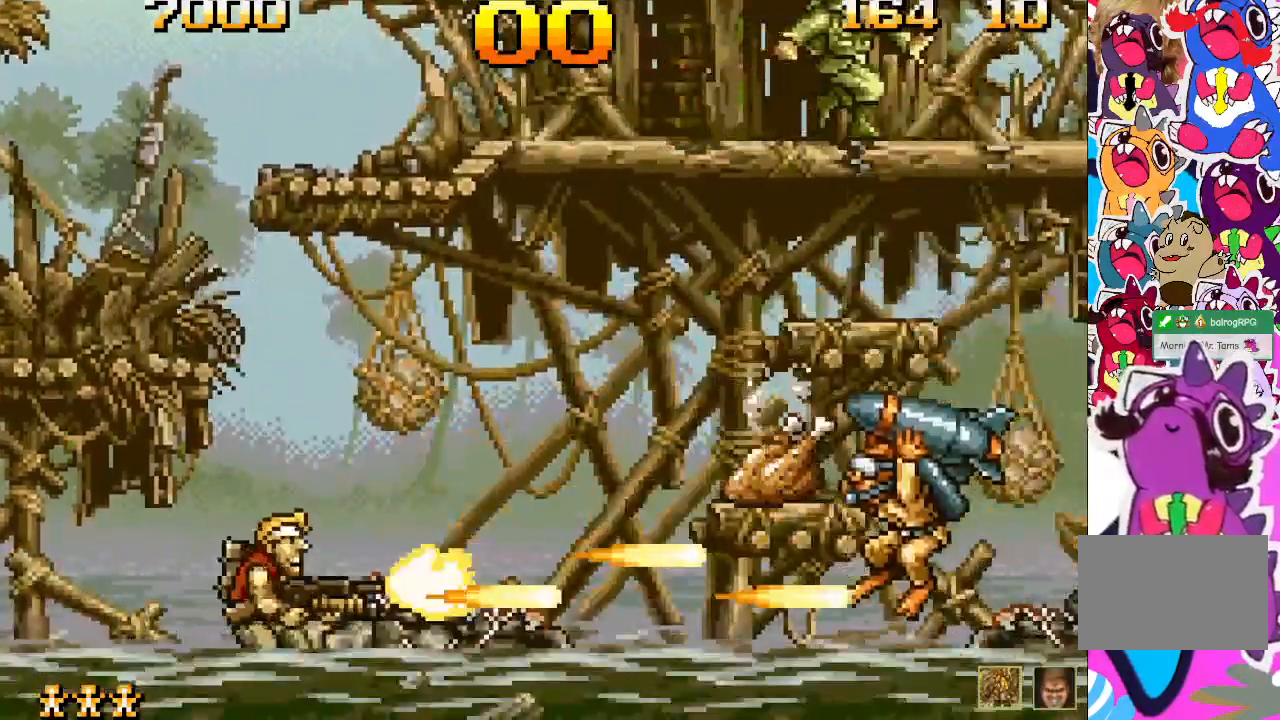
{"buttons": ["CROSS"], "events": [[17, "SQUARE", "up"], [83, "SQUARE", "down"], [167, "SQUARE", "up"], [183, "SQUARE", "down"], [333, "SQUARE", "up"], [450, "CROSS", "down"]]}
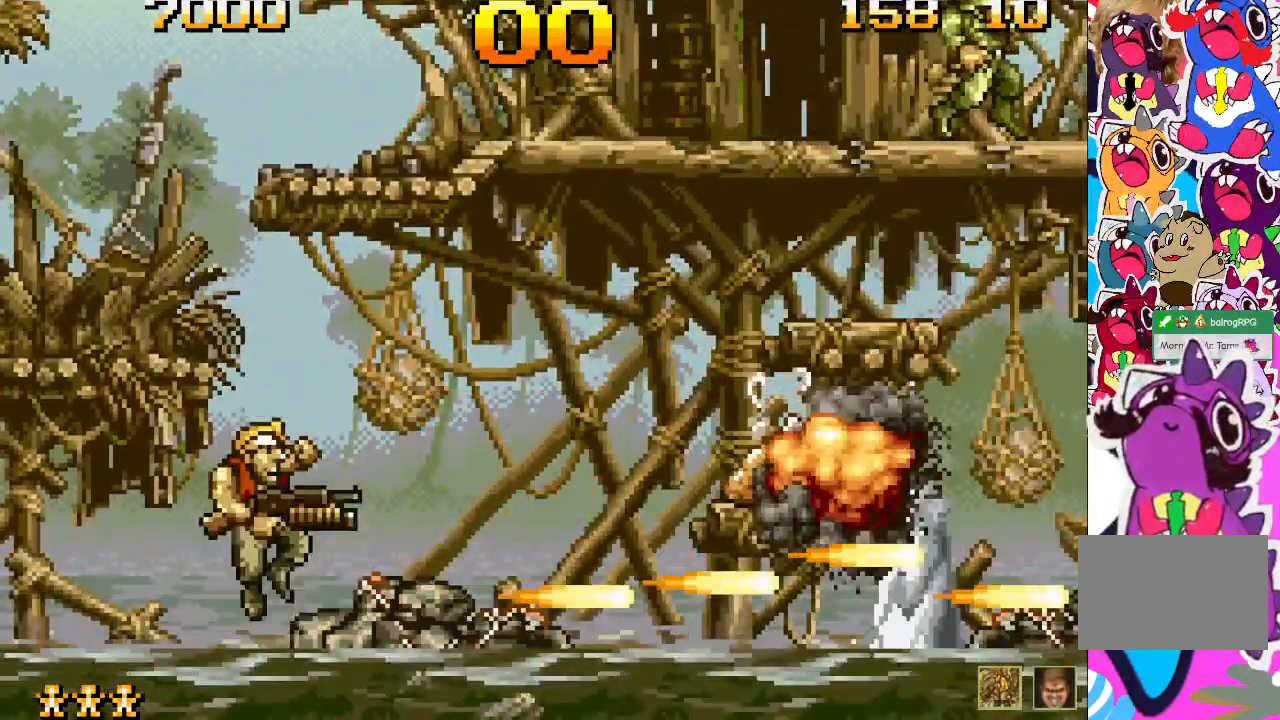
{"buttons": ["DPAD_RIGHT"], "events": [[33, "SQUARE", "down"], [183, "CROSS", "up"], [183, "SQUARE", "up"], [250, "DPAD_RIGHT", "down"], [250, "SQUARE", "down"], [333, "SQUARE", "up"], [450, "SQUARE", "down"], [500, "SQUARE", "up"]]}
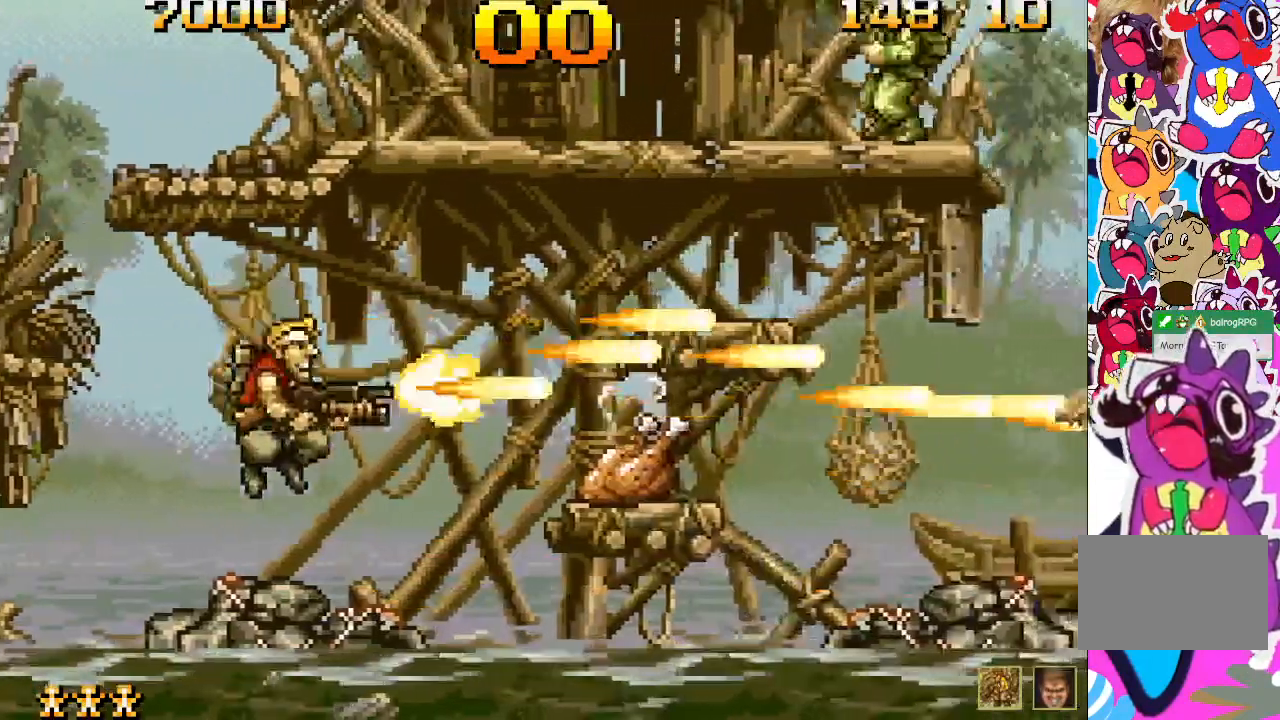
{"buttons": ["SQUARE"], "events": [[67, "SQUARE", "down"], [167, "DPAD_RIGHT", "up"], [250, "SQUARE", "up"], [467, "SQUARE", "down"]]}
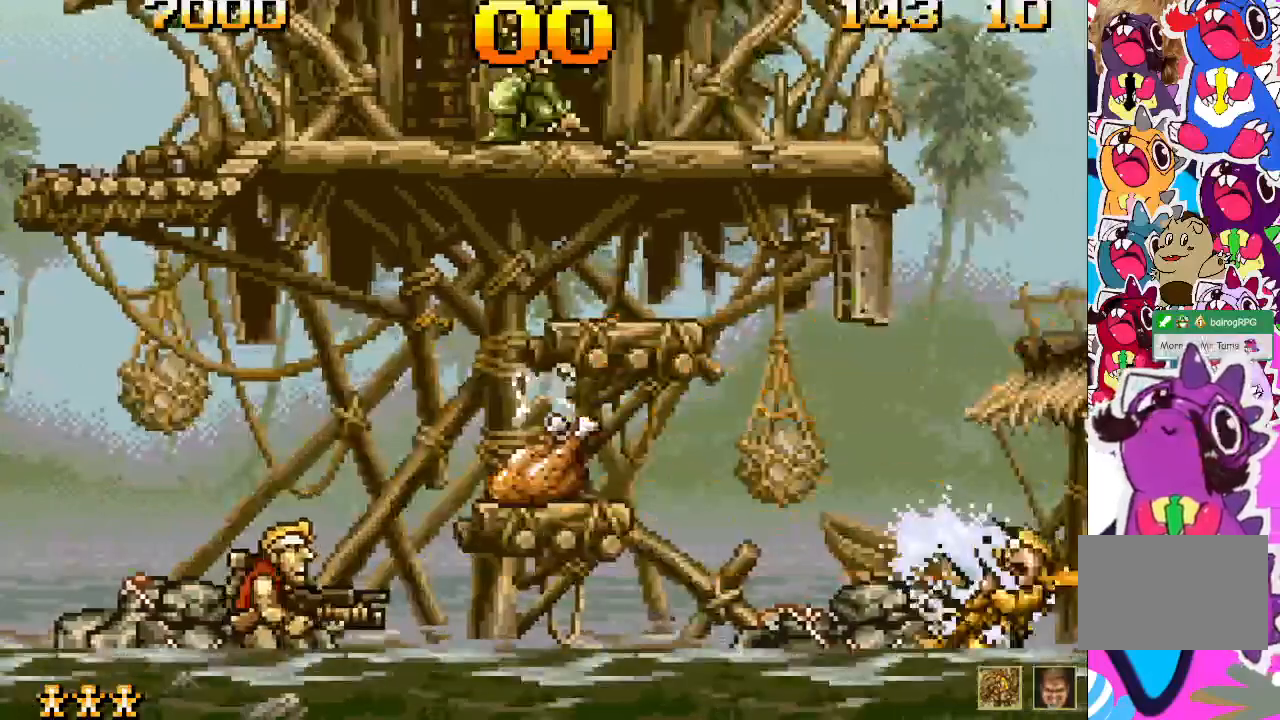
{"buttons": ["DPAD_RIGHT"], "events": [[67, "SQUARE", "up"], [133, "DPAD_RIGHT", "down"], [183, "SQUARE", "down"], [233, "CROSS", "down"], [433, "CROSS", "up"], [433, "SQUARE", "up"]]}
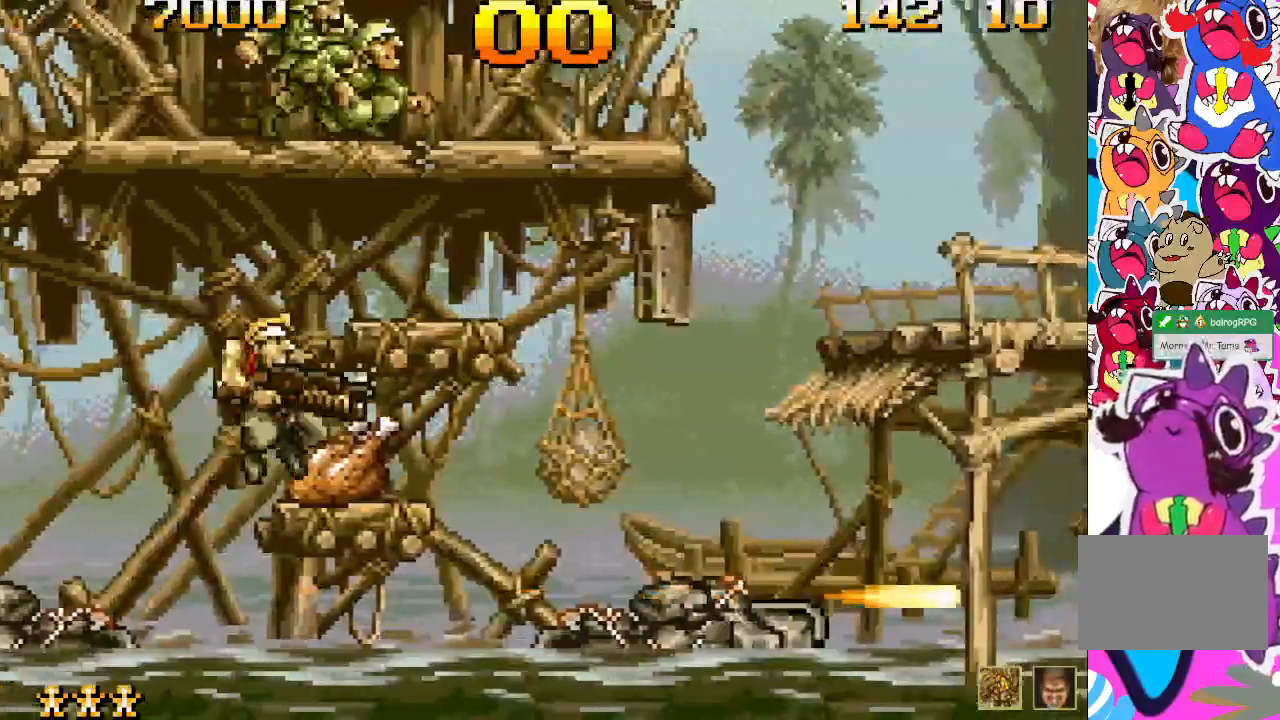
{"buttons": [], "events": [[67, "SQUARE", "down"], [117, "DPAD_RIGHT", "up"], [117, "SQUARE", "up"], [167, "SQUARE", "down"], [250, "SQUARE", "up"], [300, "SQUARE", "down"], [433, "SQUARE", "up"]]}
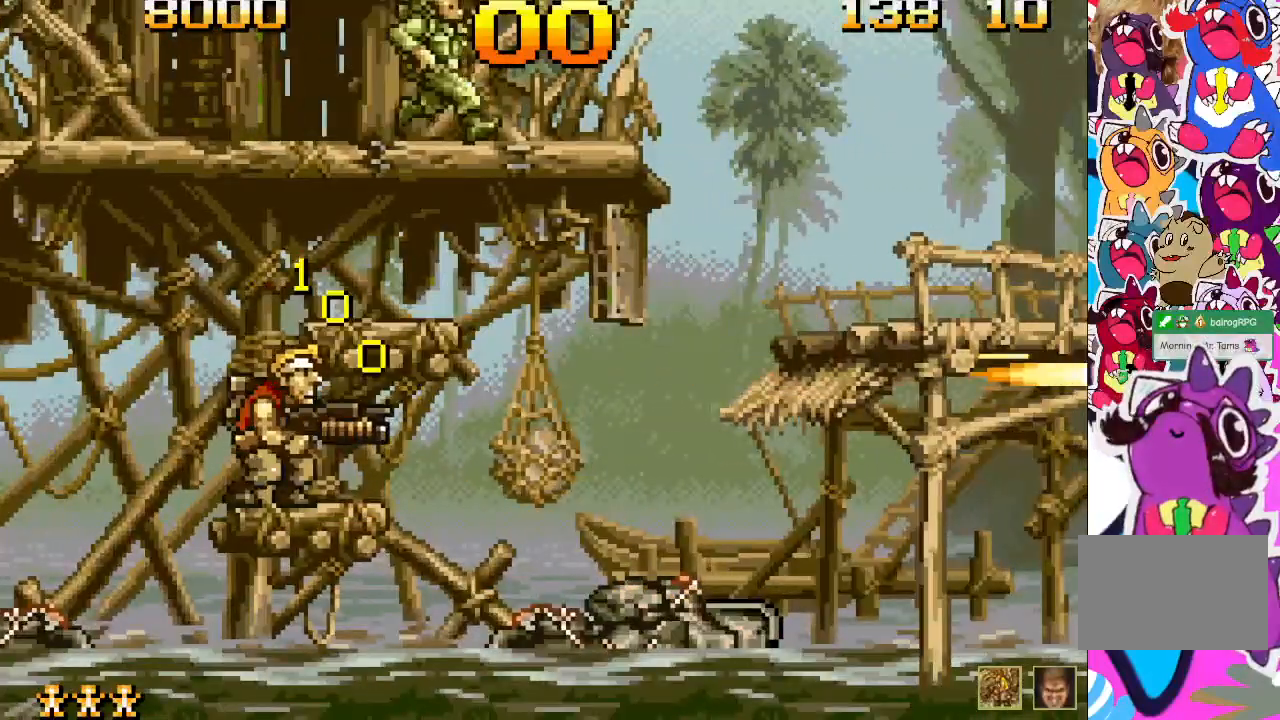
{"buttons": ["DPAD_UP", "DPAD_RIGHT"], "events": [[83, "DPAD_UP", "down"], [83, "SQUARE", "down"], [150, "SQUARE", "up"], [267, "DPAD_RIGHT", "down"], [367, "DPAD_UP", "up"], [383, "DPAD_UP", "down"], [383, "SQUARE", "down"], [417, "SQUARE", "up"]]}
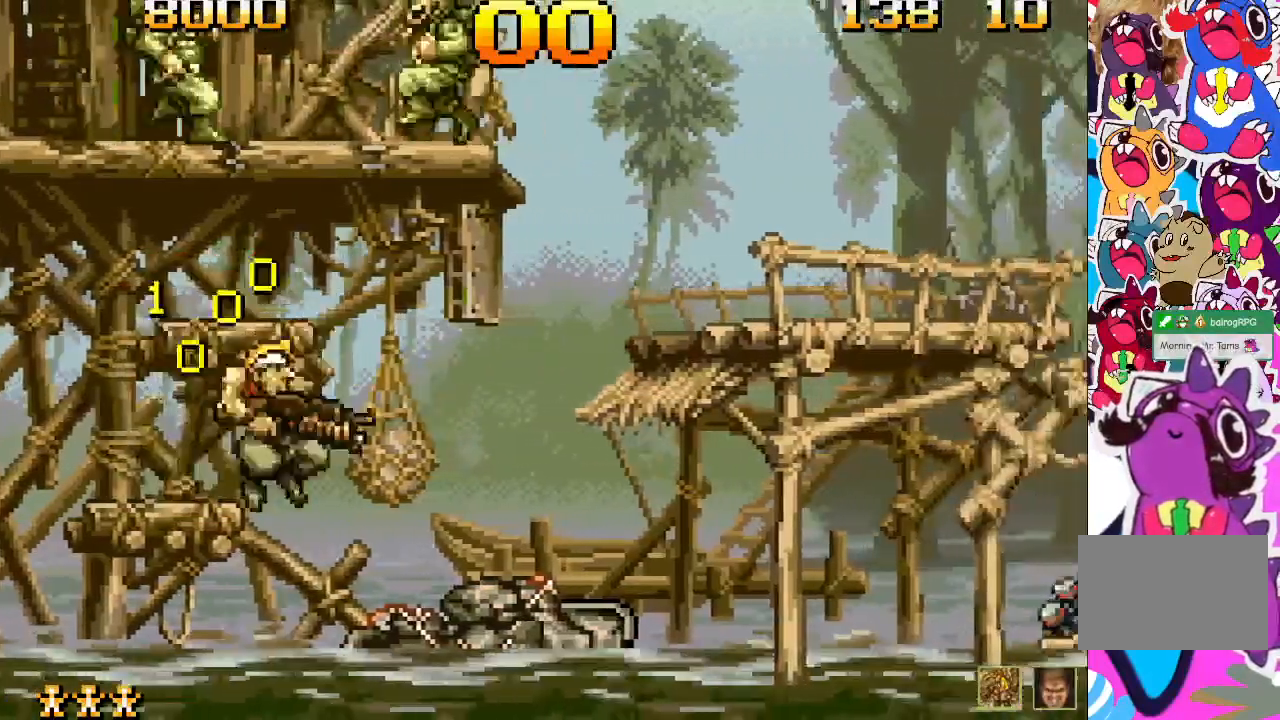
{"buttons": ["SQUARE", "DPAD_UP"], "events": [[33, "SQUARE", "down"], [100, "SQUARE", "up"], [200, "SQUARE", "down"], [267, "SQUARE", "up"], [333, "DPAD_RIGHT", "up"], [367, "SQUARE", "down"], [417, "SQUARE", "up"], [500, "SQUARE", "down"]]}
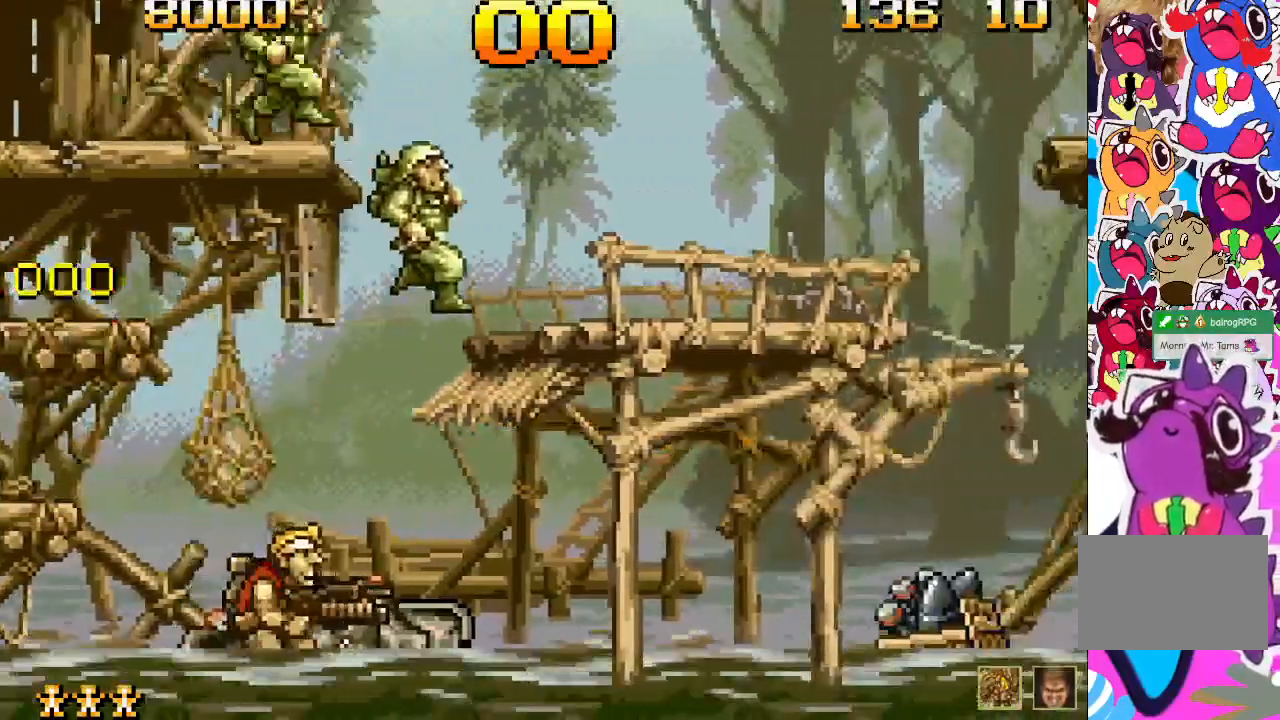
{"buttons": ["DPAD_RIGHT"], "events": [[67, "SQUARE", "up"], [133, "SQUARE", "down"], [217, "SQUARE", "up"], [267, "DPAD_RIGHT", "down"], [267, "DPAD_UP", "up"], [433, "SQUARE", "down"], [483, "SQUARE", "up"]]}
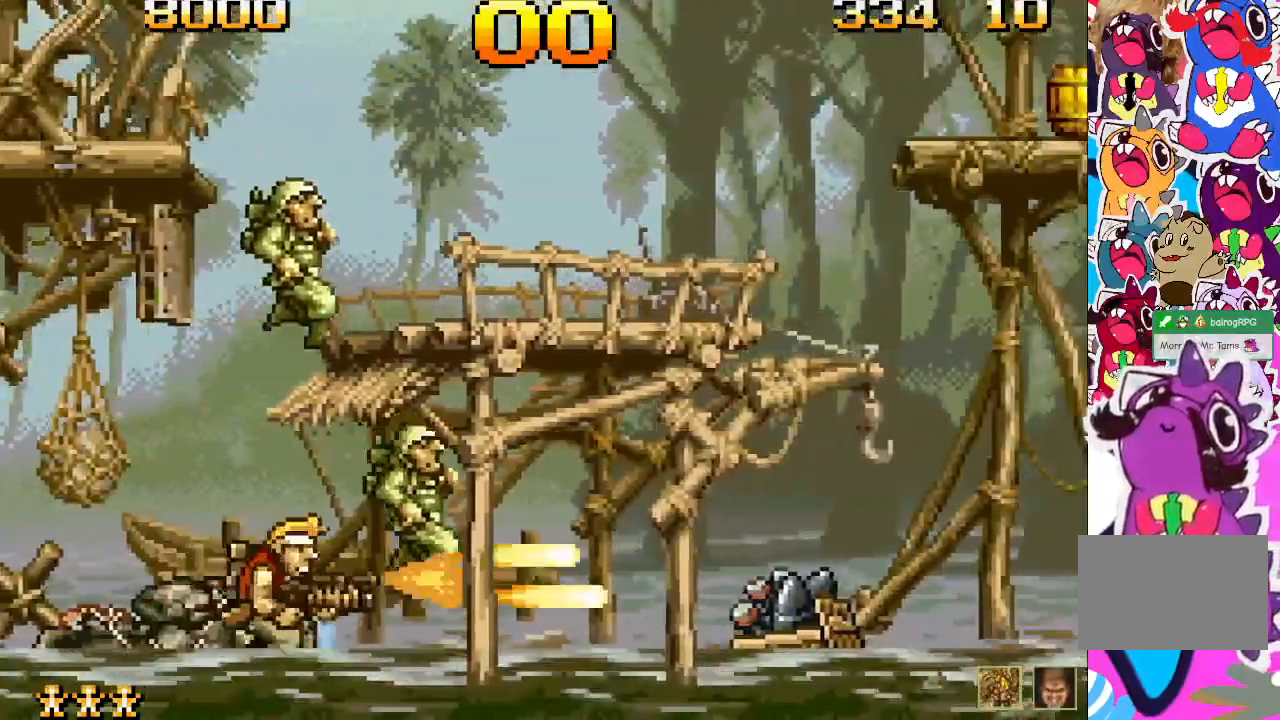
{"buttons": ["SQUARE"], "events": [[50, "DPAD_RIGHT", "up"], [67, "SQUARE", "down"], [117, "SQUARE", "up"], [200, "SQUARE", "down"], [267, "SQUARE", "up"], [333, "SQUARE", "down"], [400, "SQUARE", "up"], [483, "SQUARE", "down"]]}
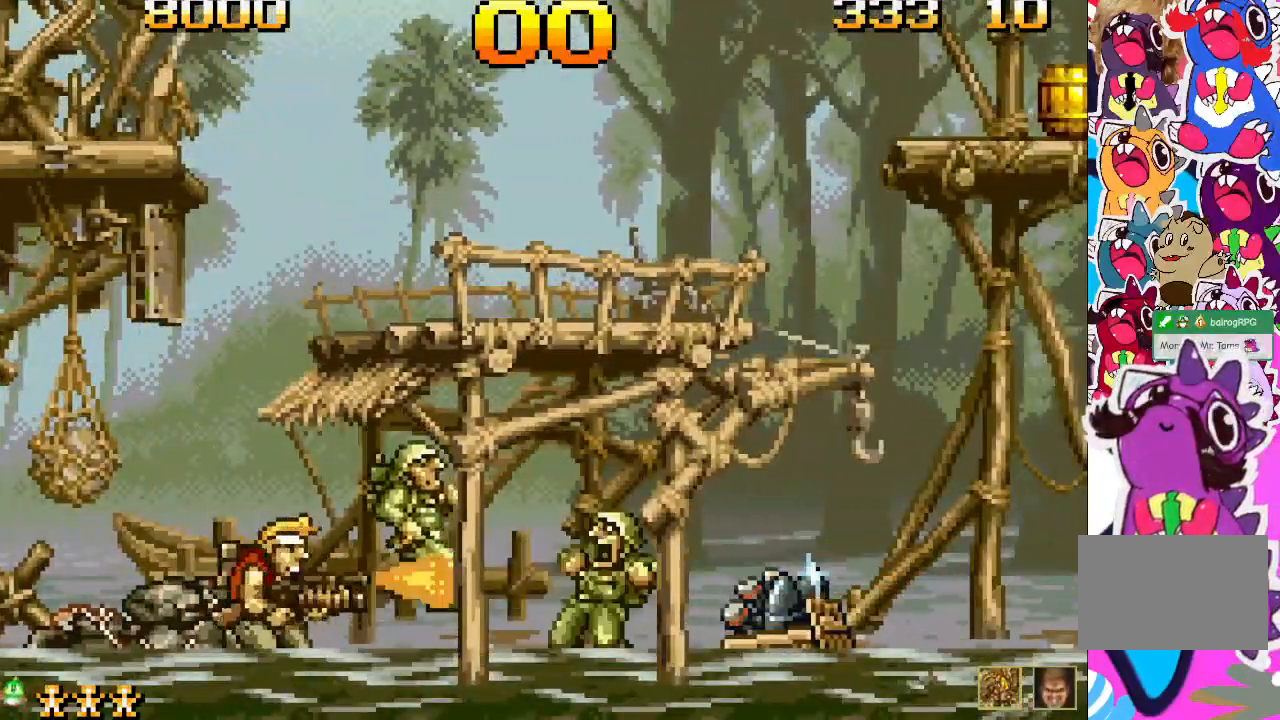
{"buttons": [], "events": [[50, "SQUARE", "up"], [117, "SQUARE", "down"], [150, "DPAD_RIGHT", "down"], [200, "SQUARE", "up"], [283, "SQUARE", "down"], [450, "DPAD_RIGHT", "up"], [483, "SQUARE", "up"]]}
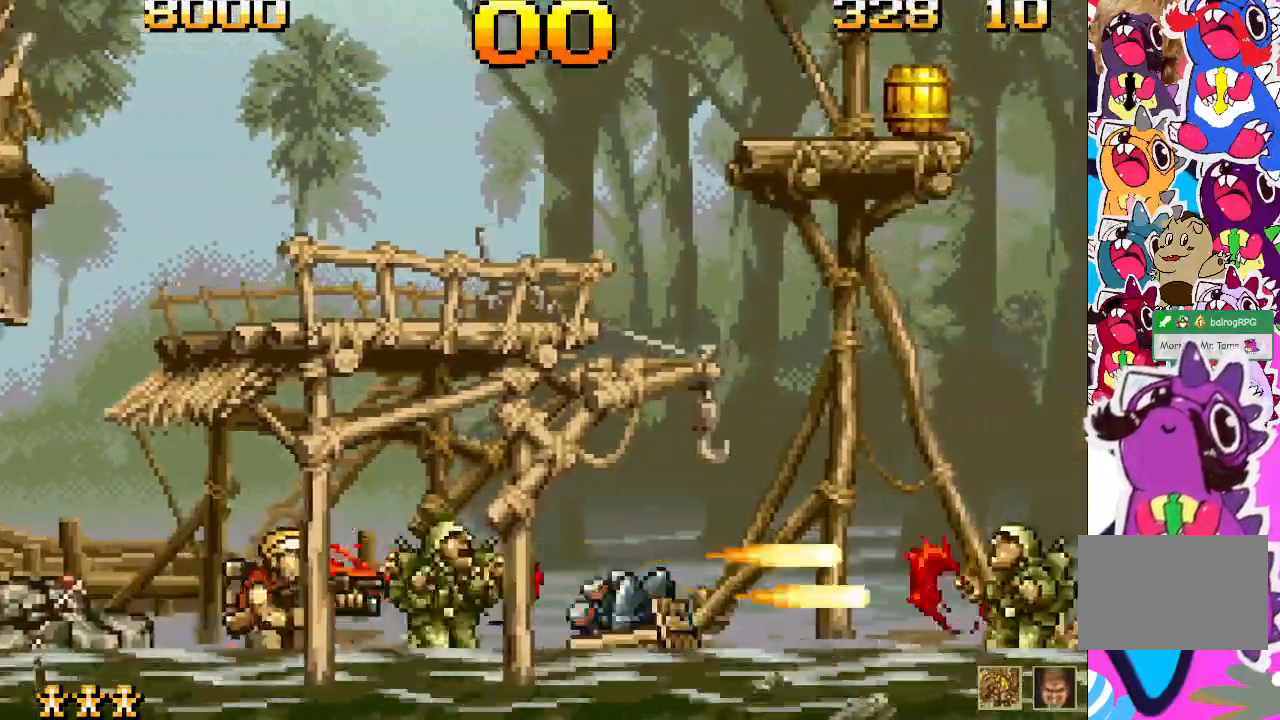
{"buttons": [], "events": [[67, "SQUARE", "down"], [167, "DPAD_RIGHT", "down"], [167, "SQUARE", "up"], [233, "SQUARE", "down"], [300, "SQUARE", "up"], [350, "DPAD_RIGHT", "up"], [383, "SQUARE", "down"], [450, "SQUARE", "up"]]}
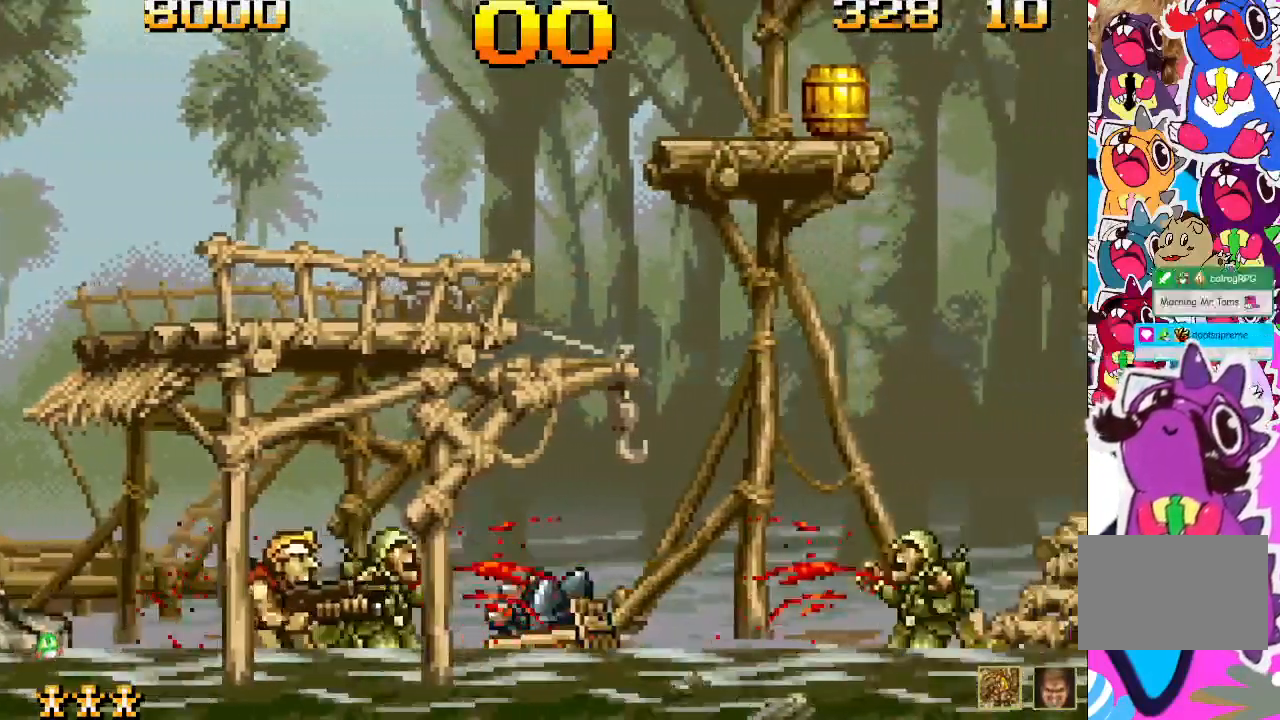
{"buttons": [], "events": [[33, "DPAD_RIGHT", "down"], [100, "SQUARE", "down"], [217, "SQUARE", "up"], [233, "SQUARE", "down"], [417, "SQUARE", "up"], [467, "DPAD_RIGHT", "up"]]}
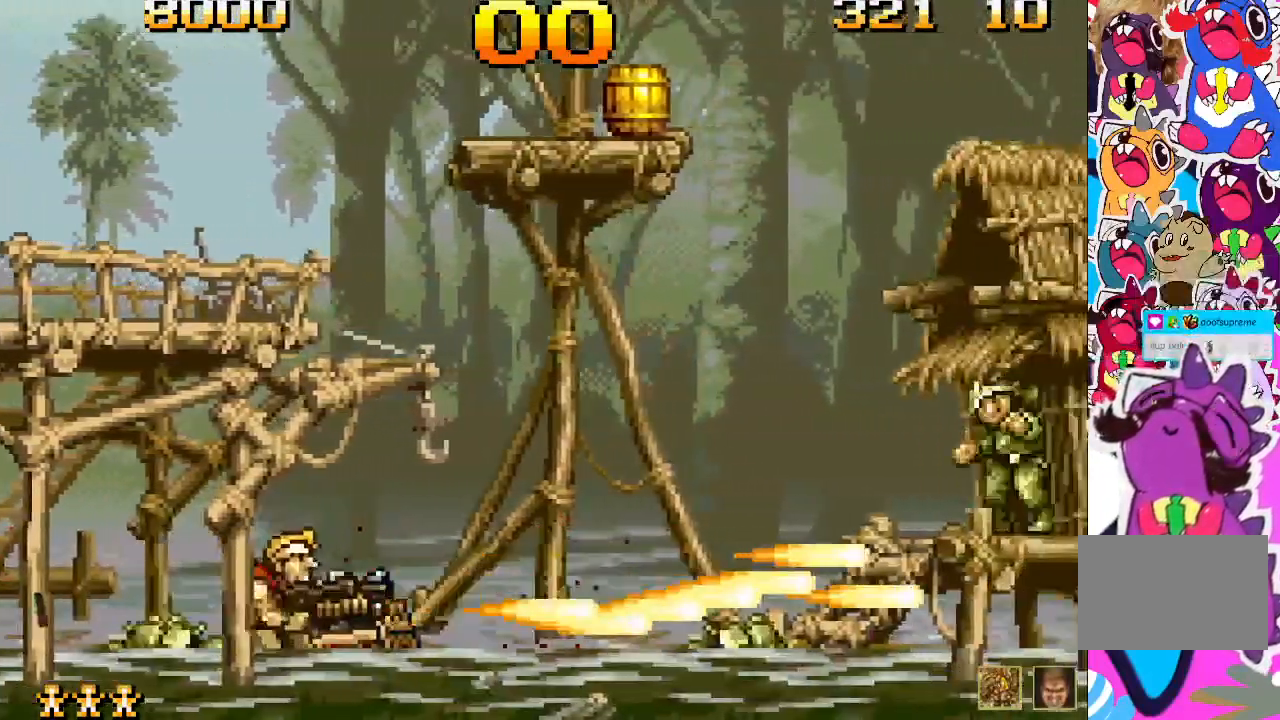
{"buttons": [], "events": [[183, "SQUARE", "down"], [233, "SQUARE", "up"], [350, "SQUARE", "down"], [383, "SQUARE", "up"]]}